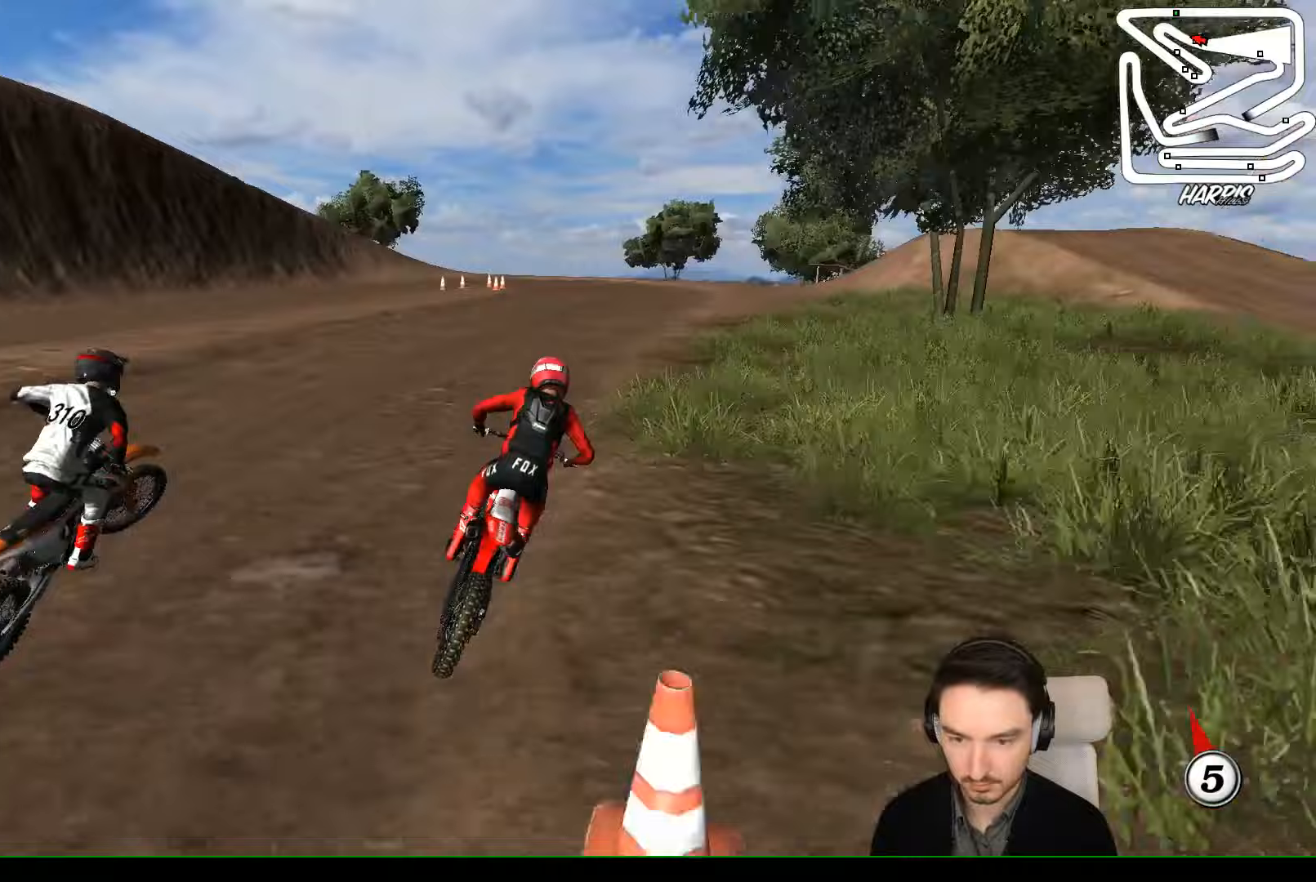
Gameplay with a controller (Xbox layout); each line is a JSON object with the inputs held at the frame after it (dt_ms = milliseconds from this image to that frame). "events" lists button and stick changes between this image and that frame as [ms after this image, input, new state], when the widget could be followed in between. Not read: L1 L3 R3 right_stick.
{"dt_ms": 500, "buttons": ["A", "L2"], "left_stick": "down", "events": [[167, "left_stick", "down"], [200, "A", "down"], [200, "L2", "down"], [233, "X", "down"], [433, "X", "up"]]}
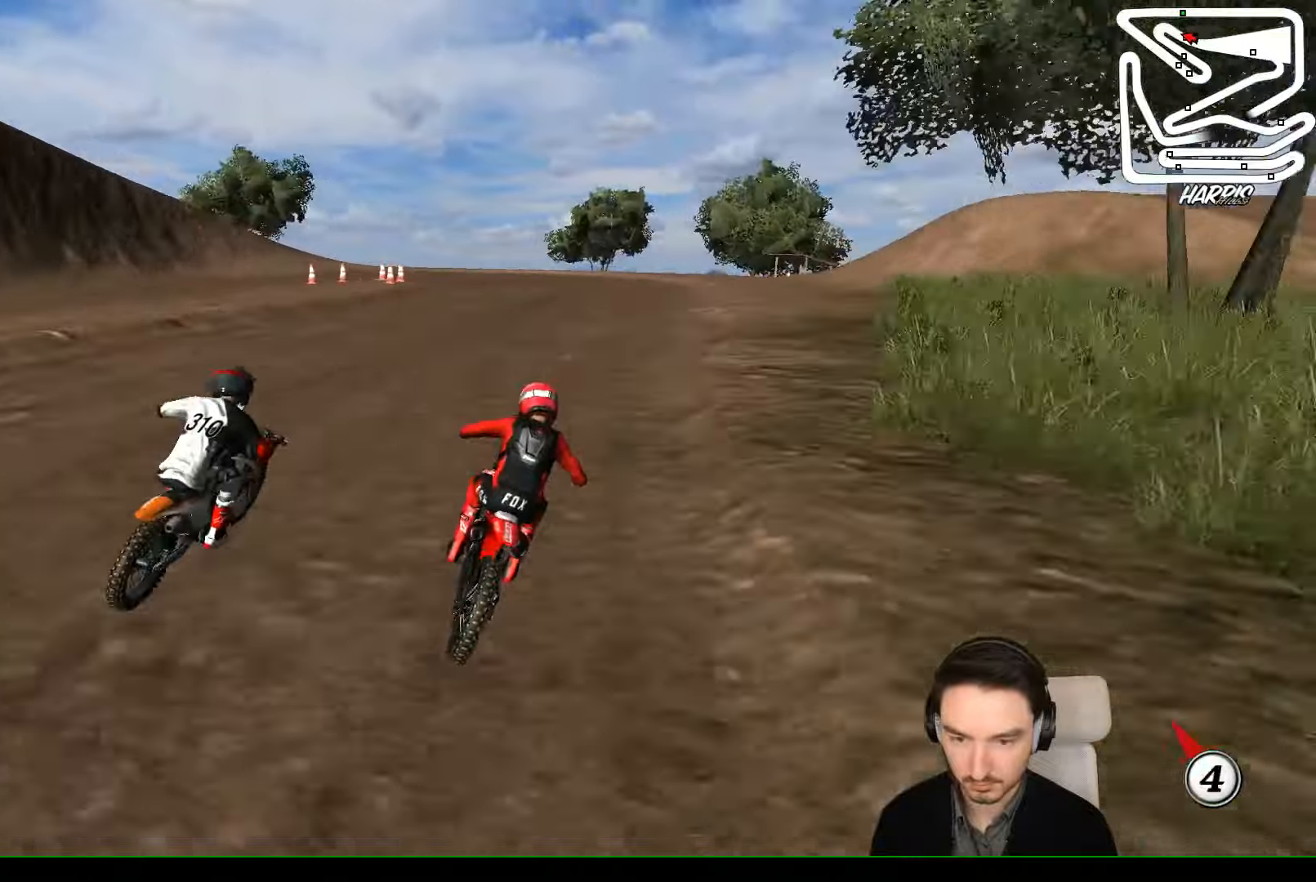
{"dt_ms": 500, "buttons": ["A", "L2"], "left_stick": "down-left", "events": [[433, "left_stick", "down-left"]]}
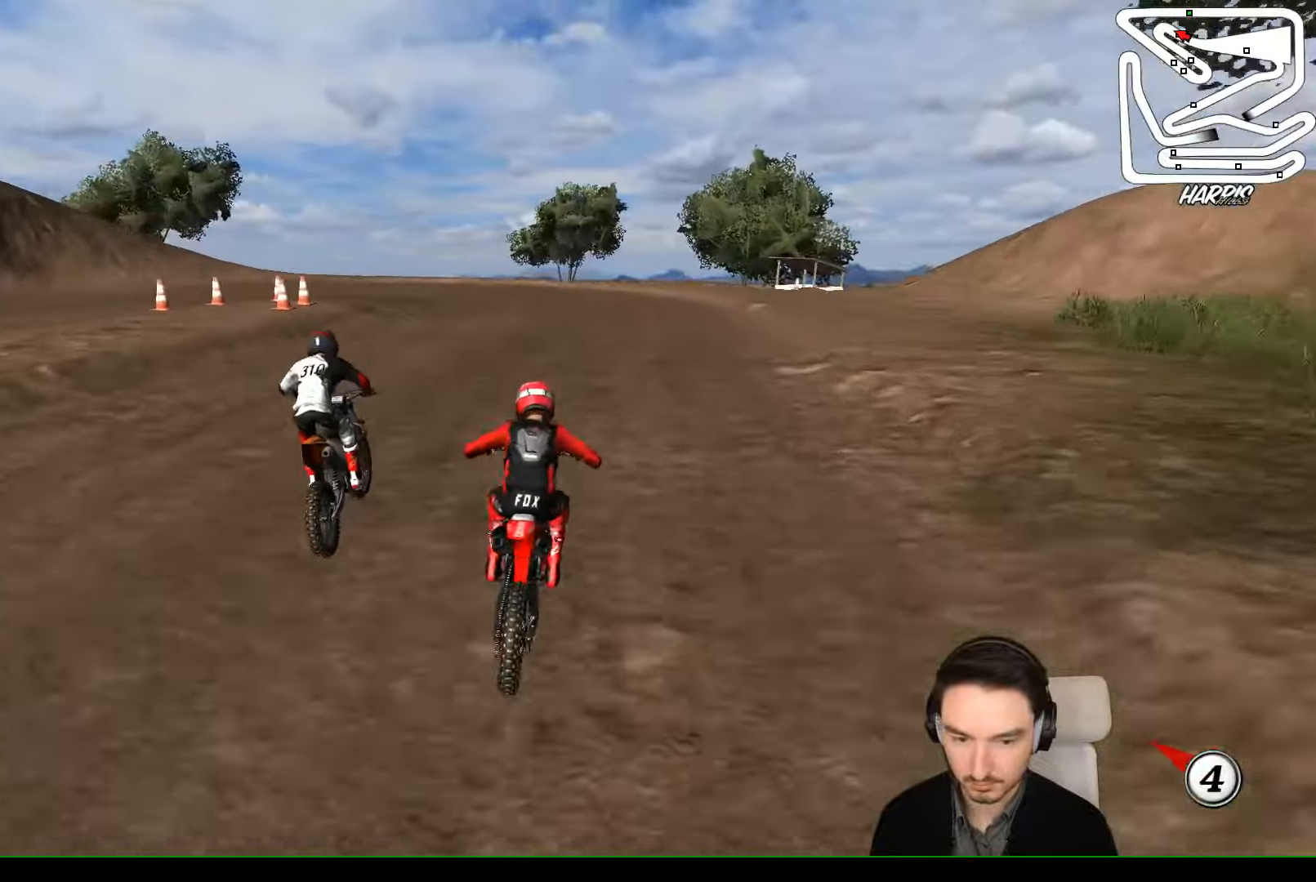
{"dt_ms": 500, "buttons": [], "left_stick": "center"}
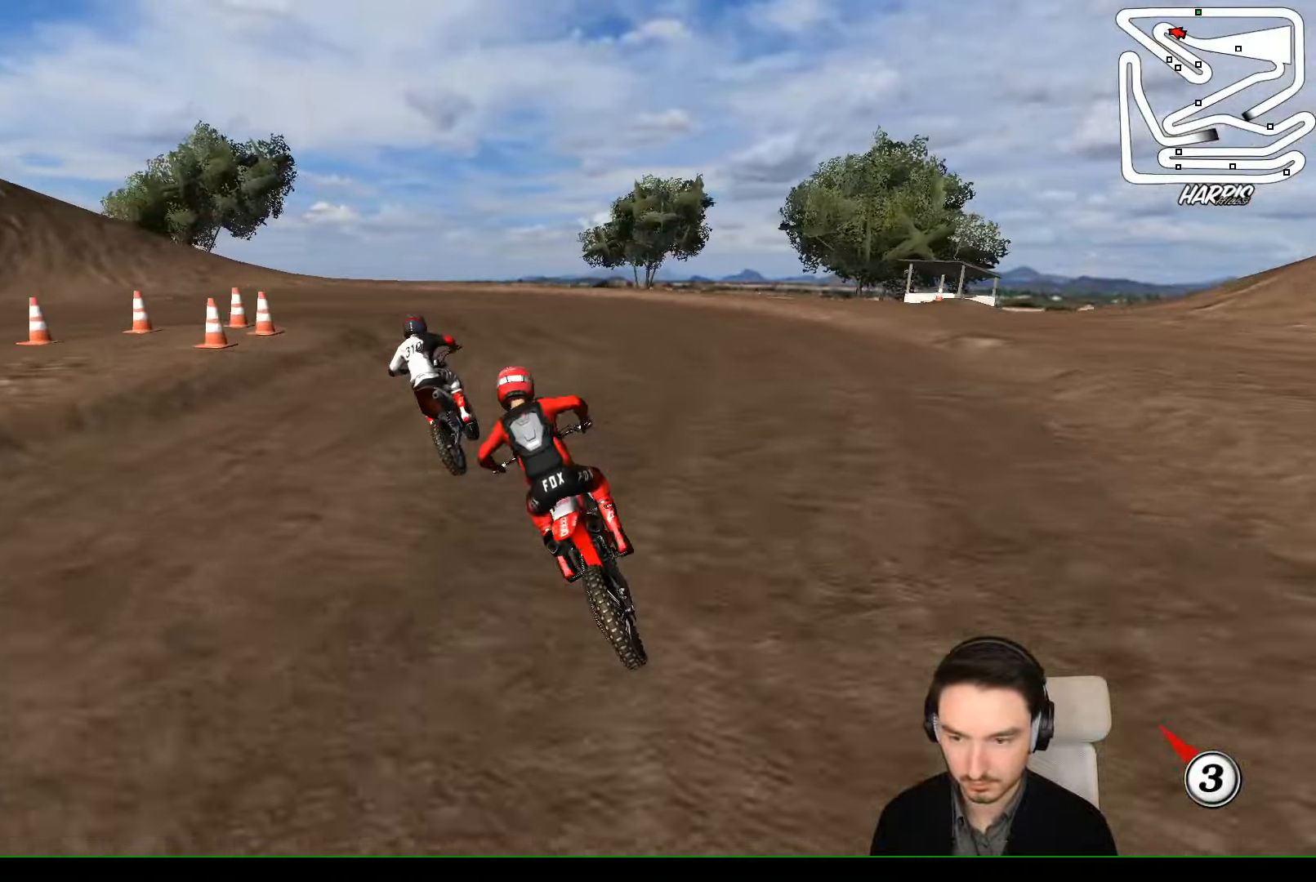
{"dt_ms": 500, "buttons": [], "left_stick": "center", "events": [[200, "X", "down"], [233, "L2", "down"], [233, "left_stick", "left"], [333, "X", "up"], [500, "L2", "up"], [500, "left_stick", "center"]]}
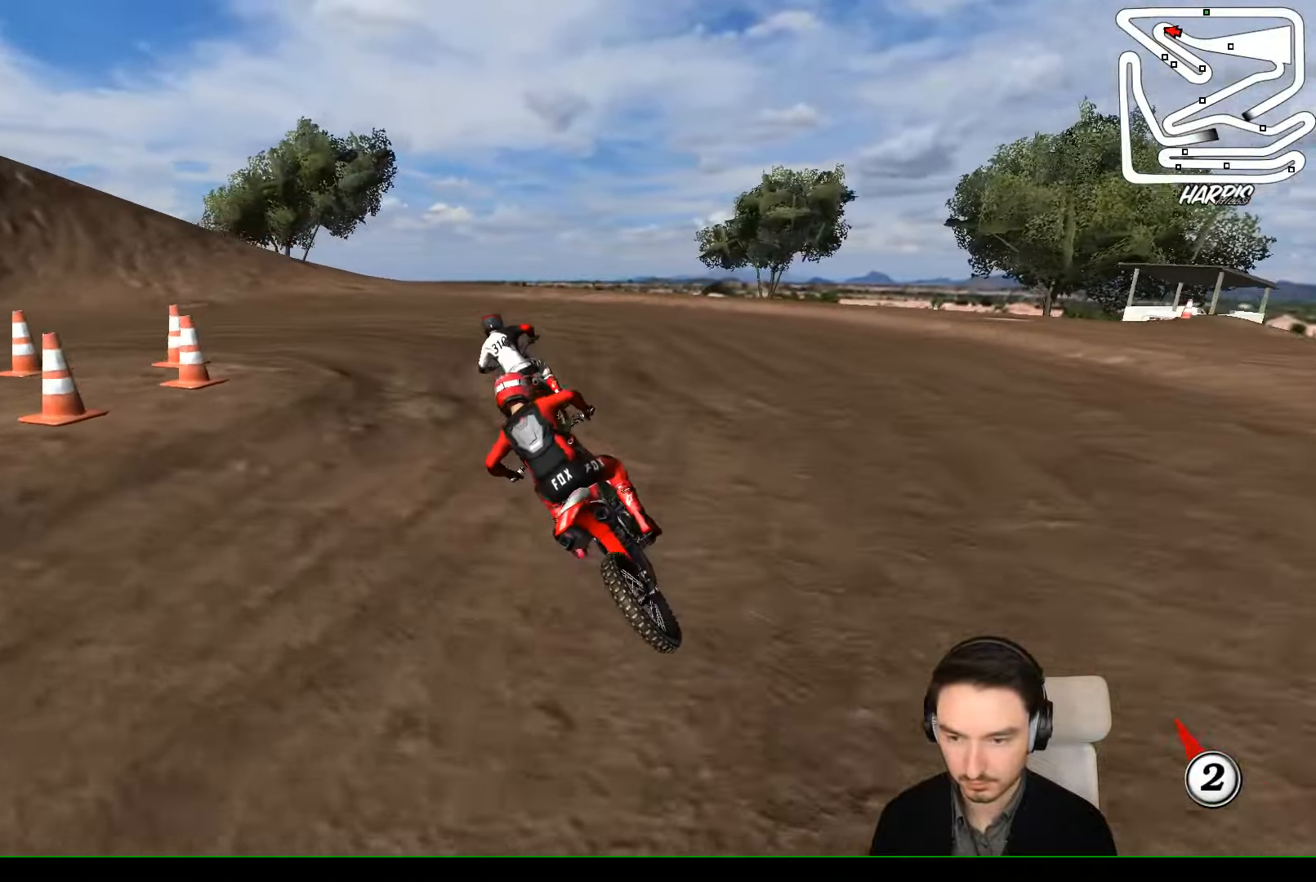
{"dt_ms": 500, "buttons": [], "left_stick": "center", "events": [[167, "left_stick", "left"], [267, "left_stick", "center"]]}
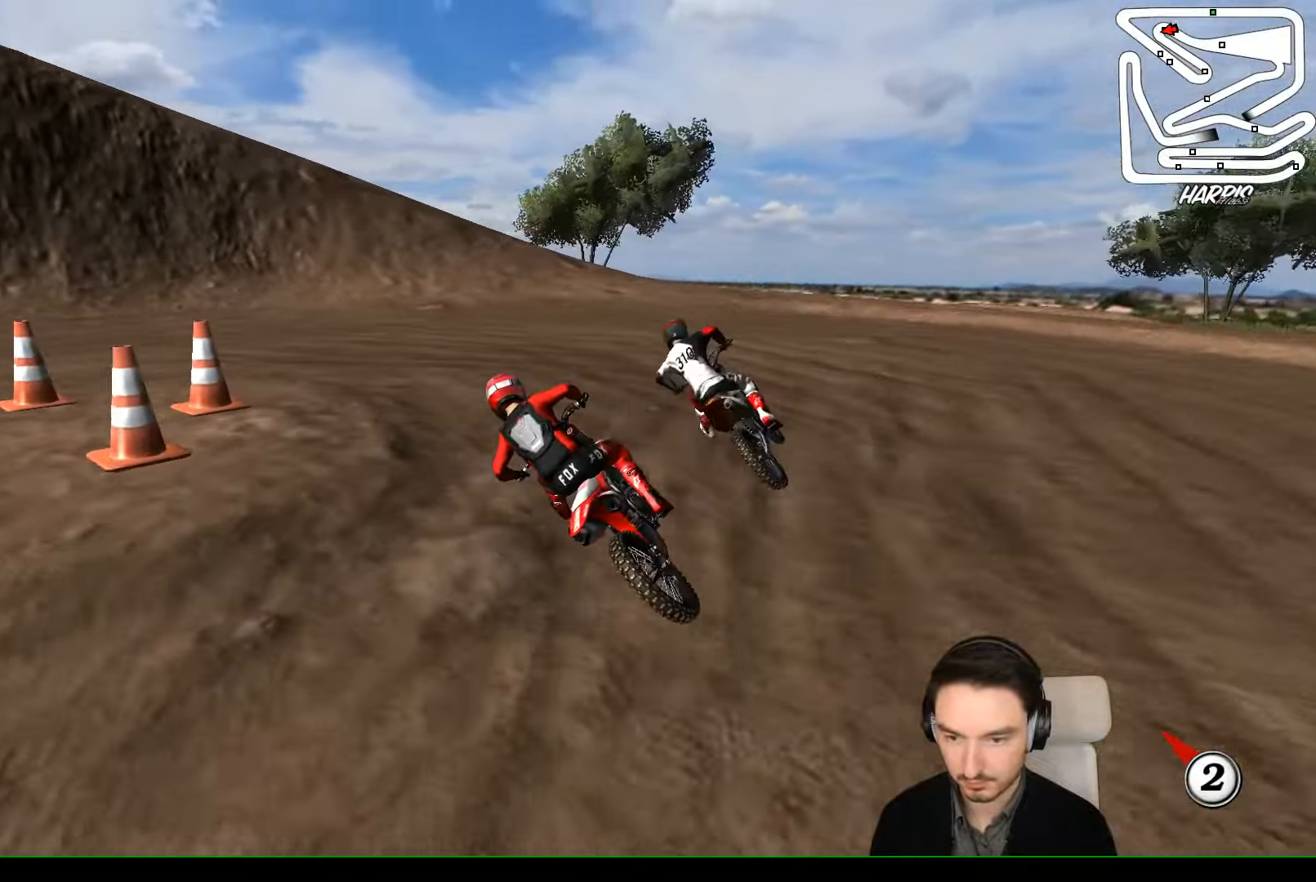
{"dt_ms": 500, "buttons": ["R2"], "left_stick": "center", "events": [[133, "R2", "down"]]}
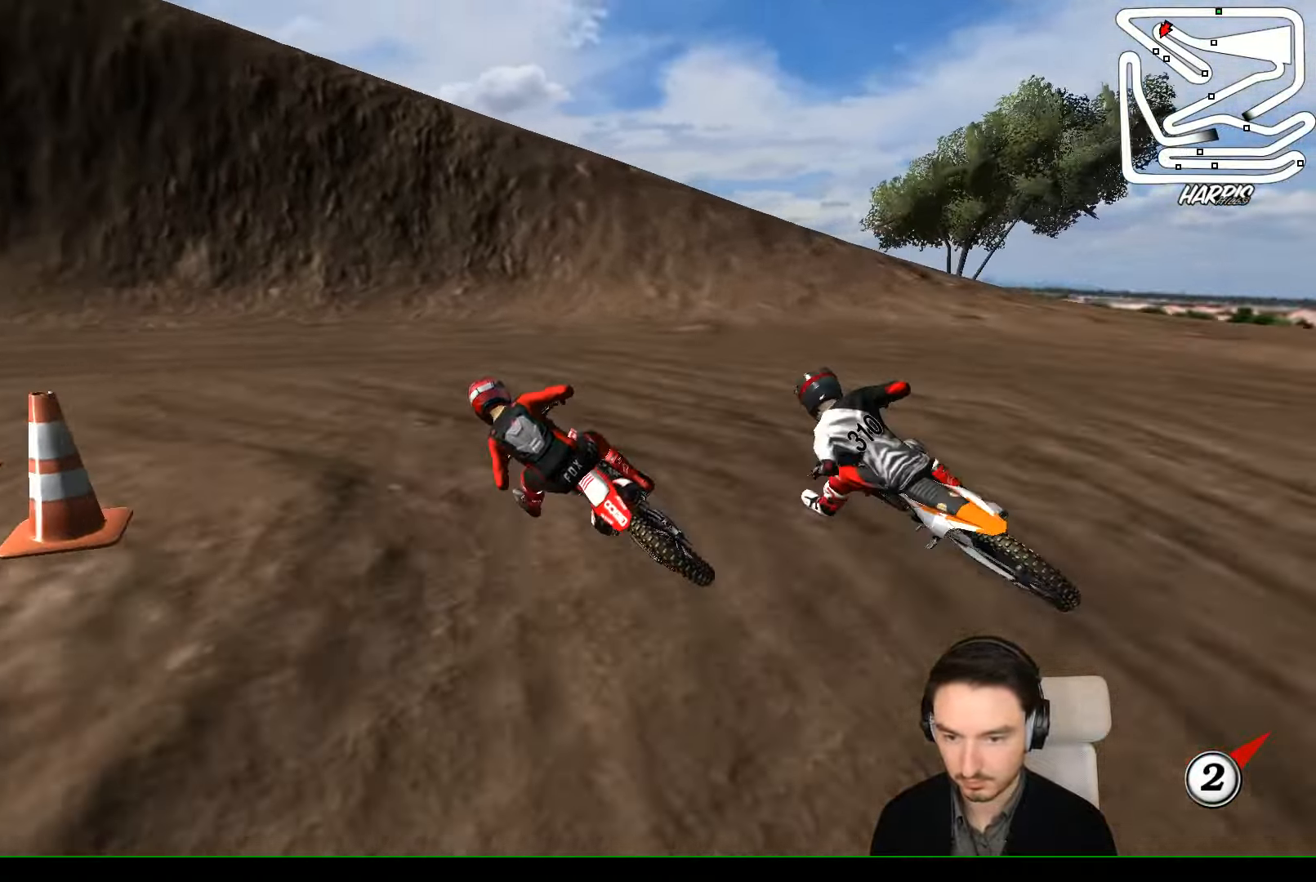
{"dt_ms": 500, "buttons": ["R2"], "left_stick": "center", "events": []}
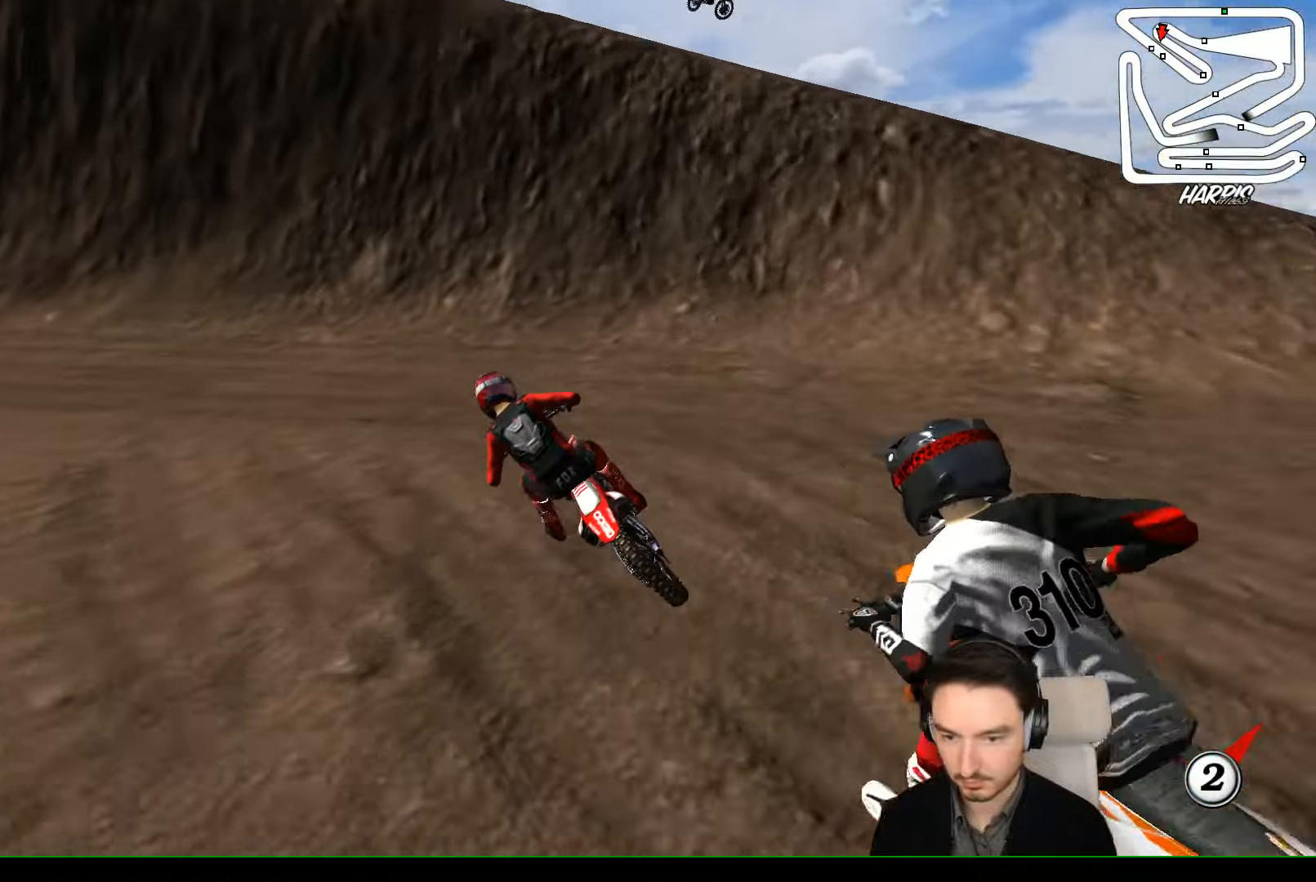
{"dt_ms": 500, "buttons": ["R2"], "left_stick": "center", "events": [[67, "left_stick", "left"], [200, "left_stick", "center"], [400, "B", "down"], [467, "B", "up"]]}
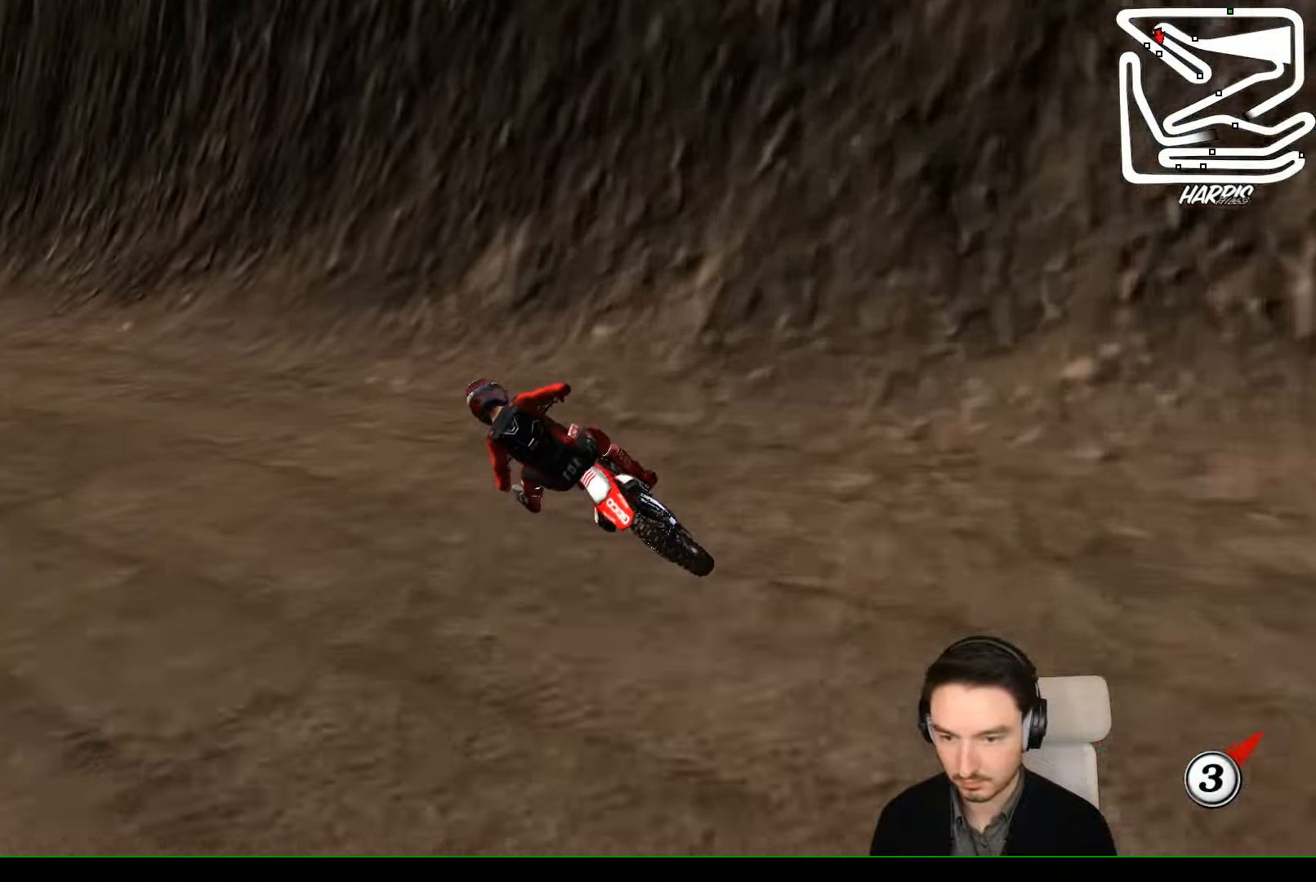
{"dt_ms": 500, "buttons": ["R2"], "left_stick": "left", "events": [[67, "left_stick", "left"]]}
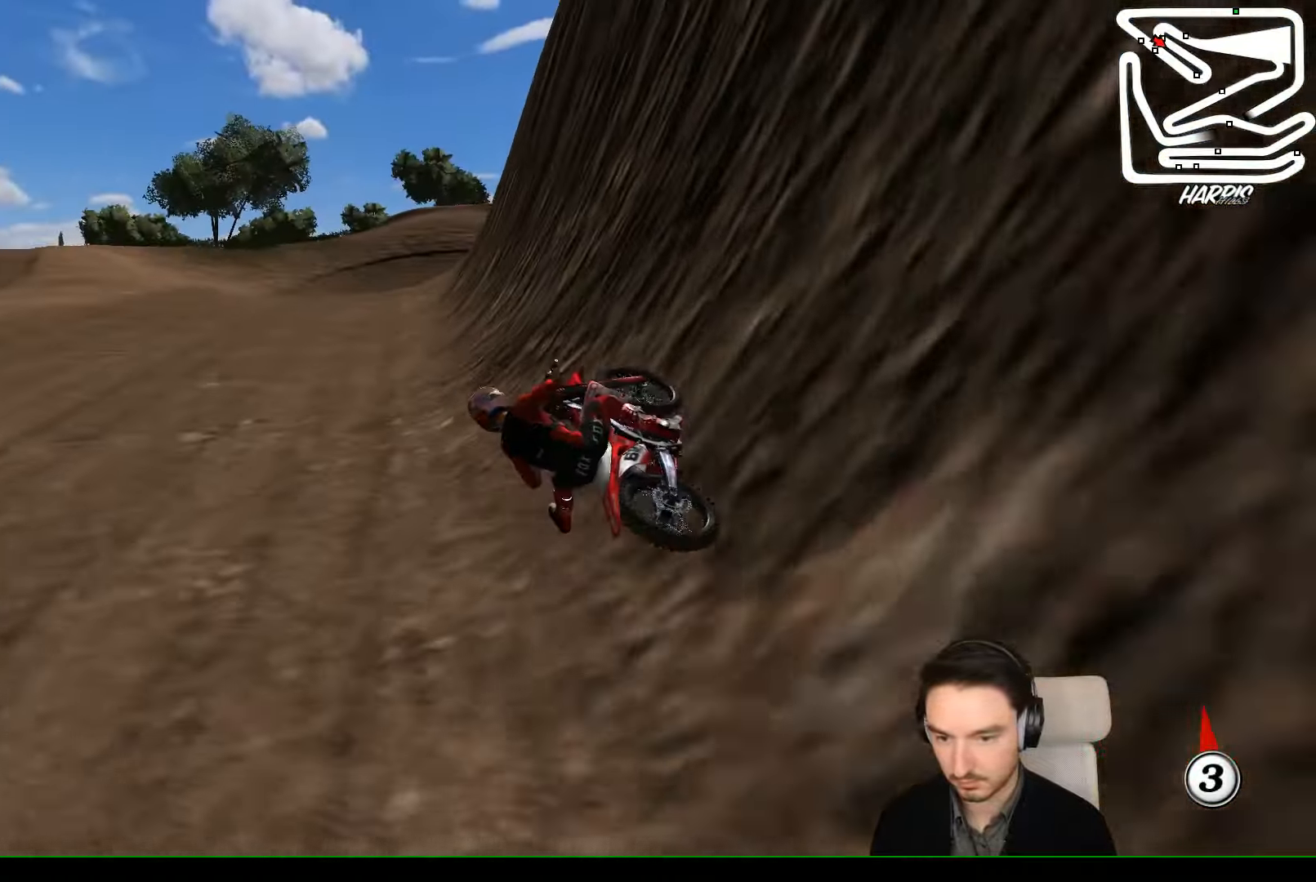
{"dt_ms": 500, "buttons": ["R2"], "left_stick": "center", "events": [[33, "left_stick", "center"]]}
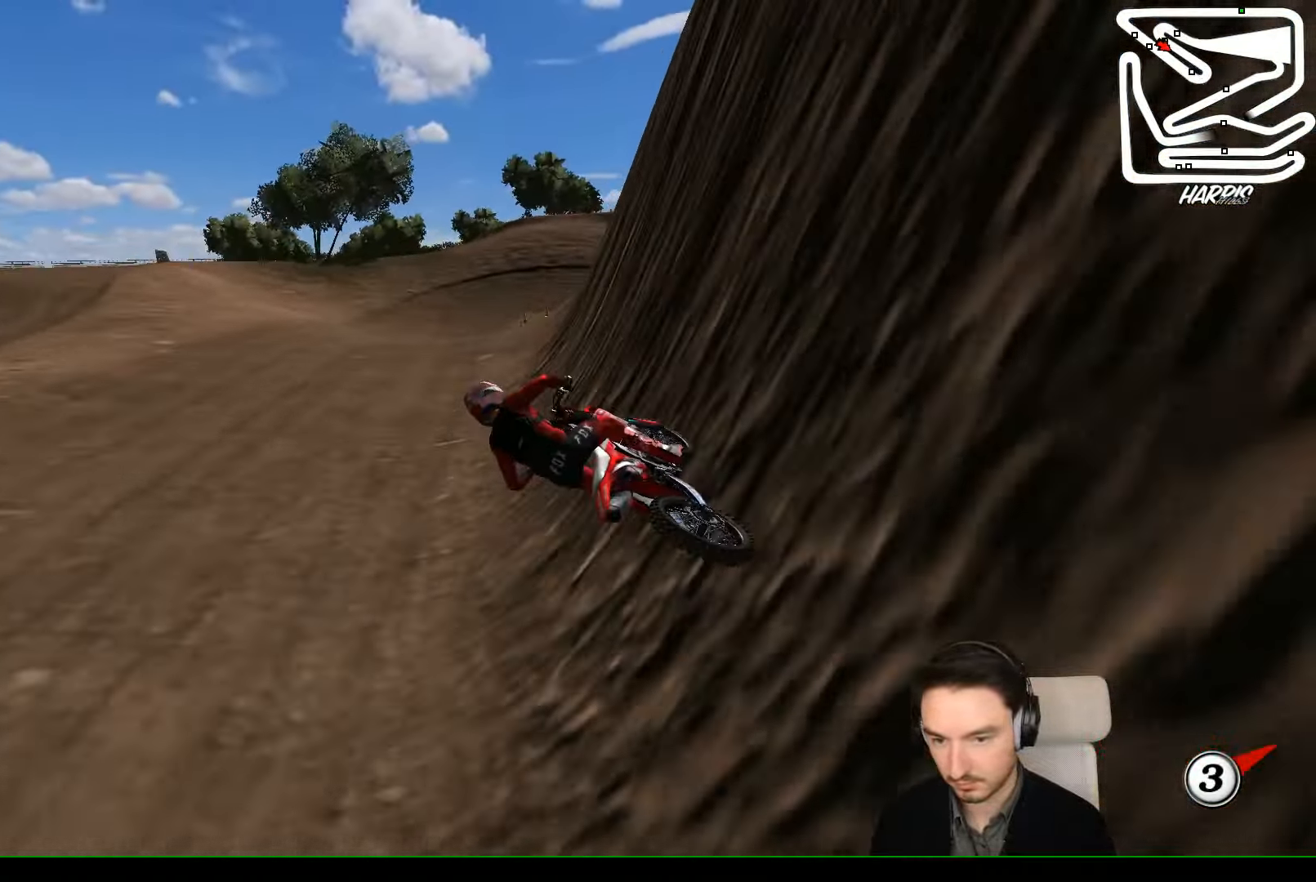
{"dt_ms": 500, "buttons": ["R2"], "left_stick": "right", "events": [[267, "left_stick", "right"]]}
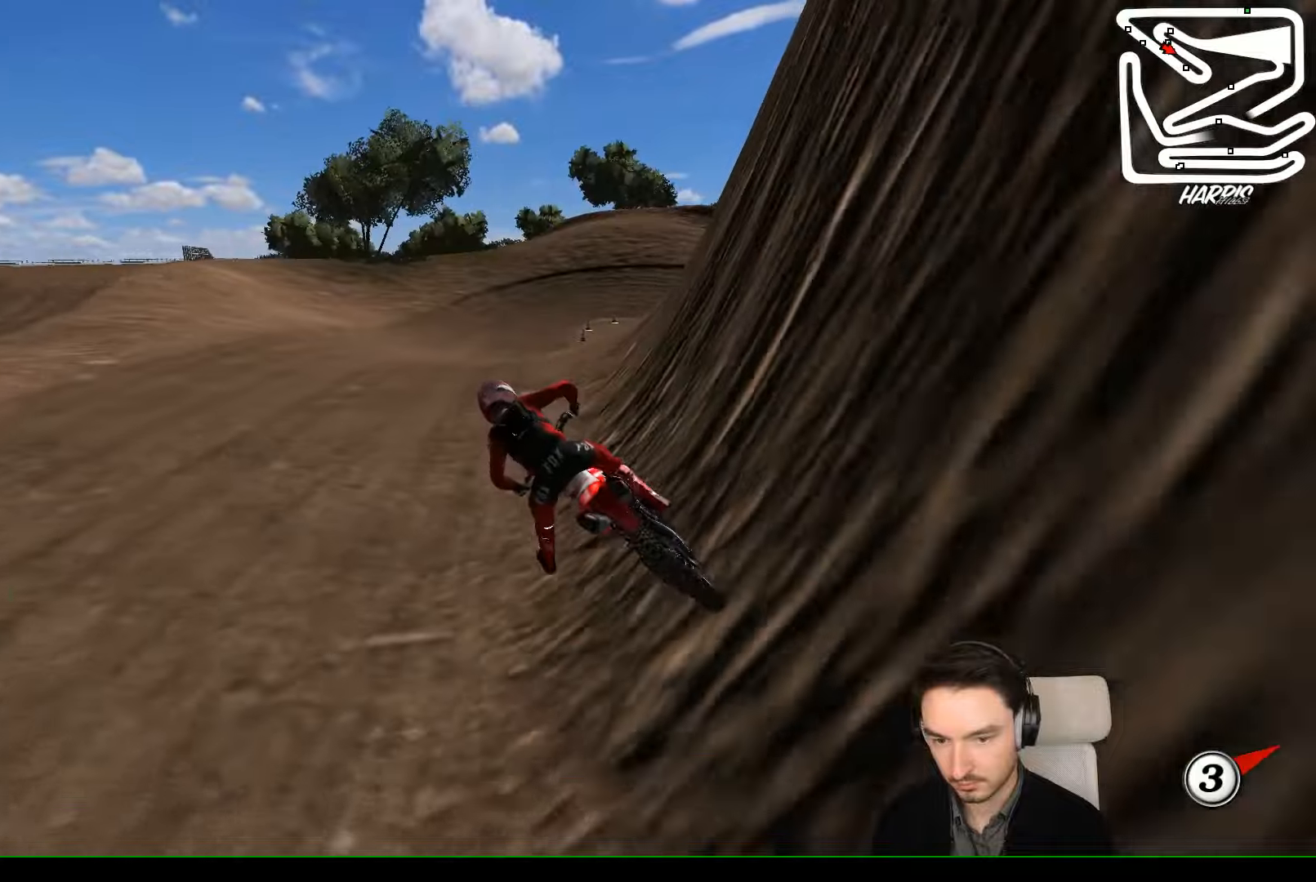
{"dt_ms": 500, "buttons": ["R2"], "left_stick": "right", "events": [[300, "left_stick", "center"], [400, "left_stick", "right"]]}
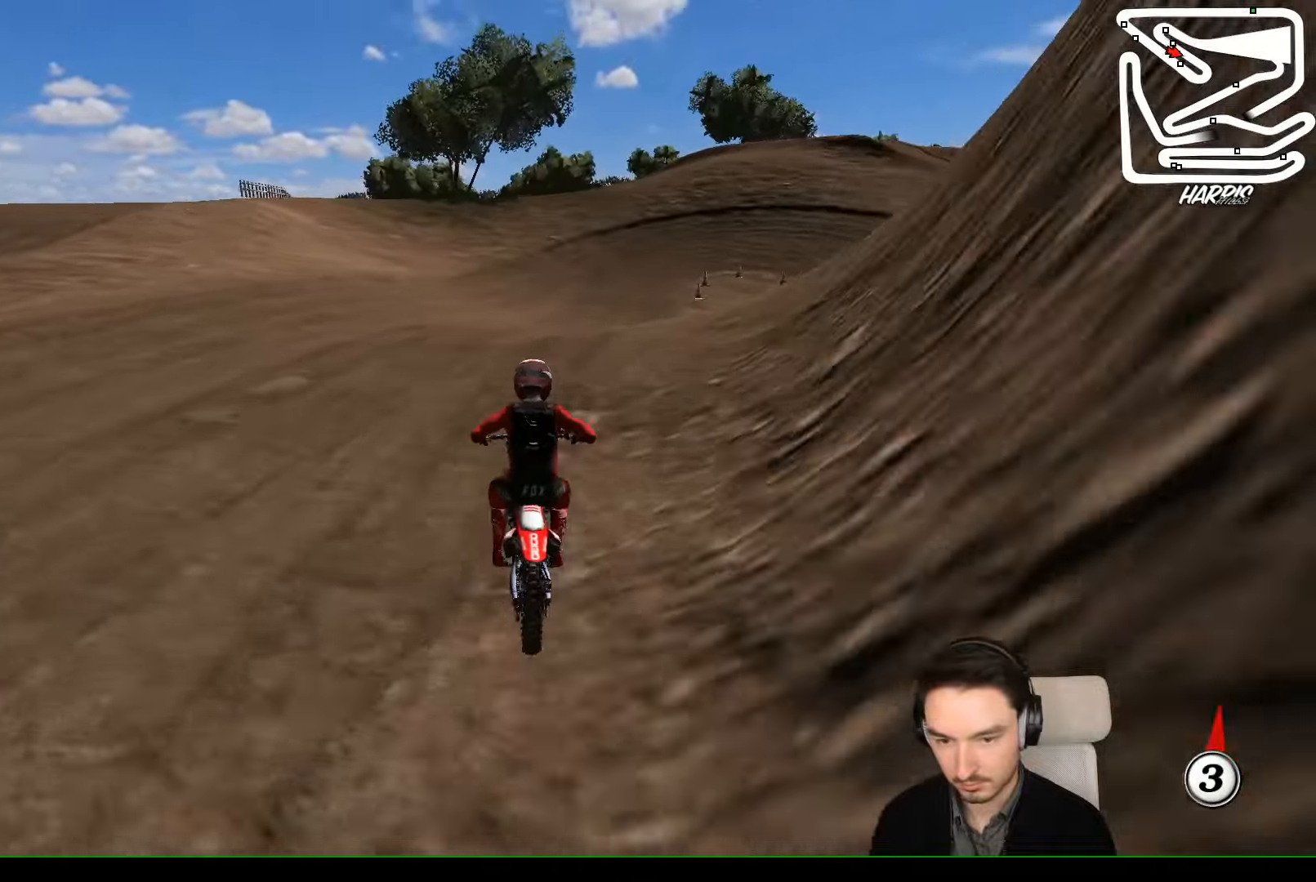
{"dt_ms": 500, "buttons": ["R2"], "left_stick": "down-right", "events": [[100, "left_stick", "center"], [300, "left_stick", "down-right"]]}
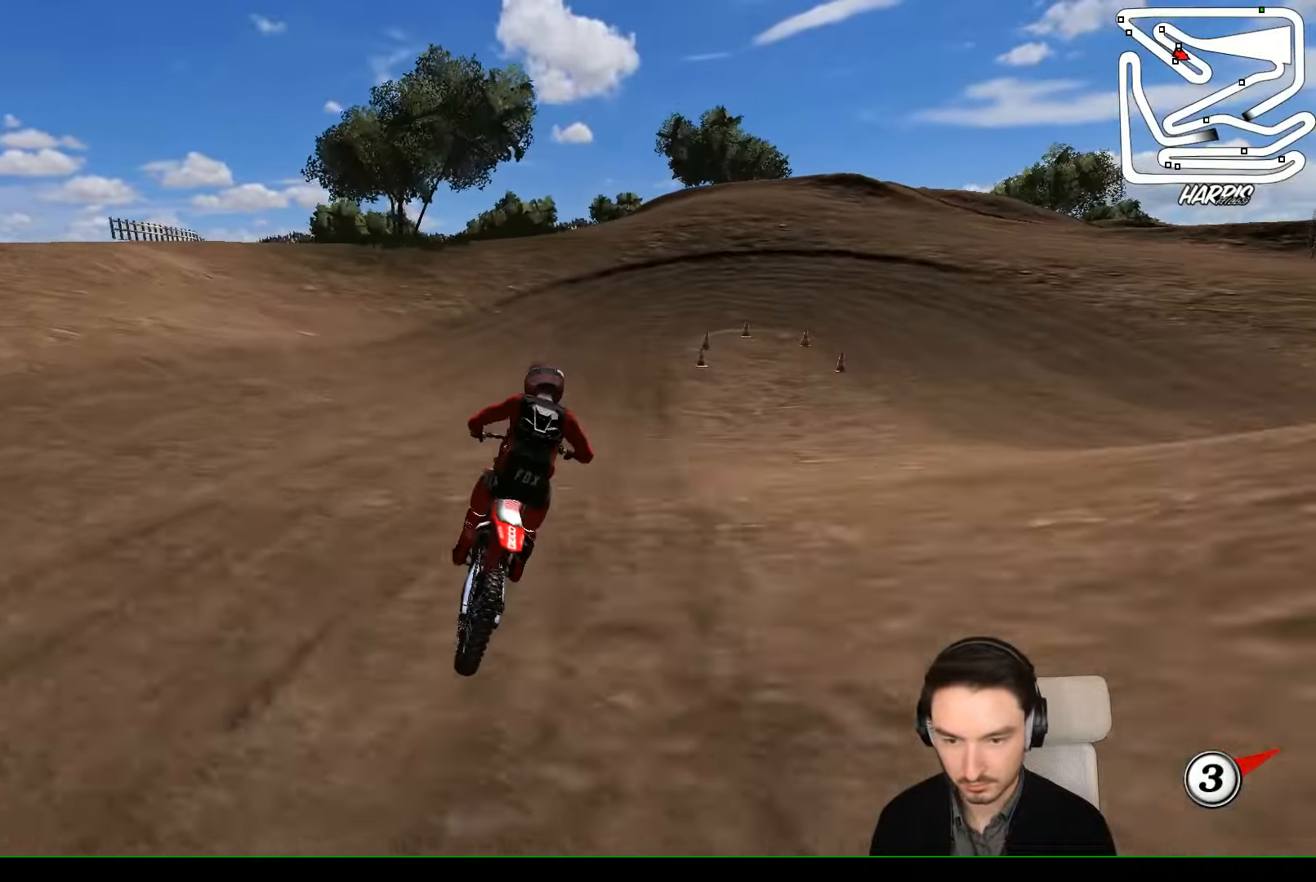
{"dt_ms": 500, "buttons": ["R2"], "left_stick": "center", "events": [[66, "left_stick", "right"], [166, "left_stick", "center"]]}
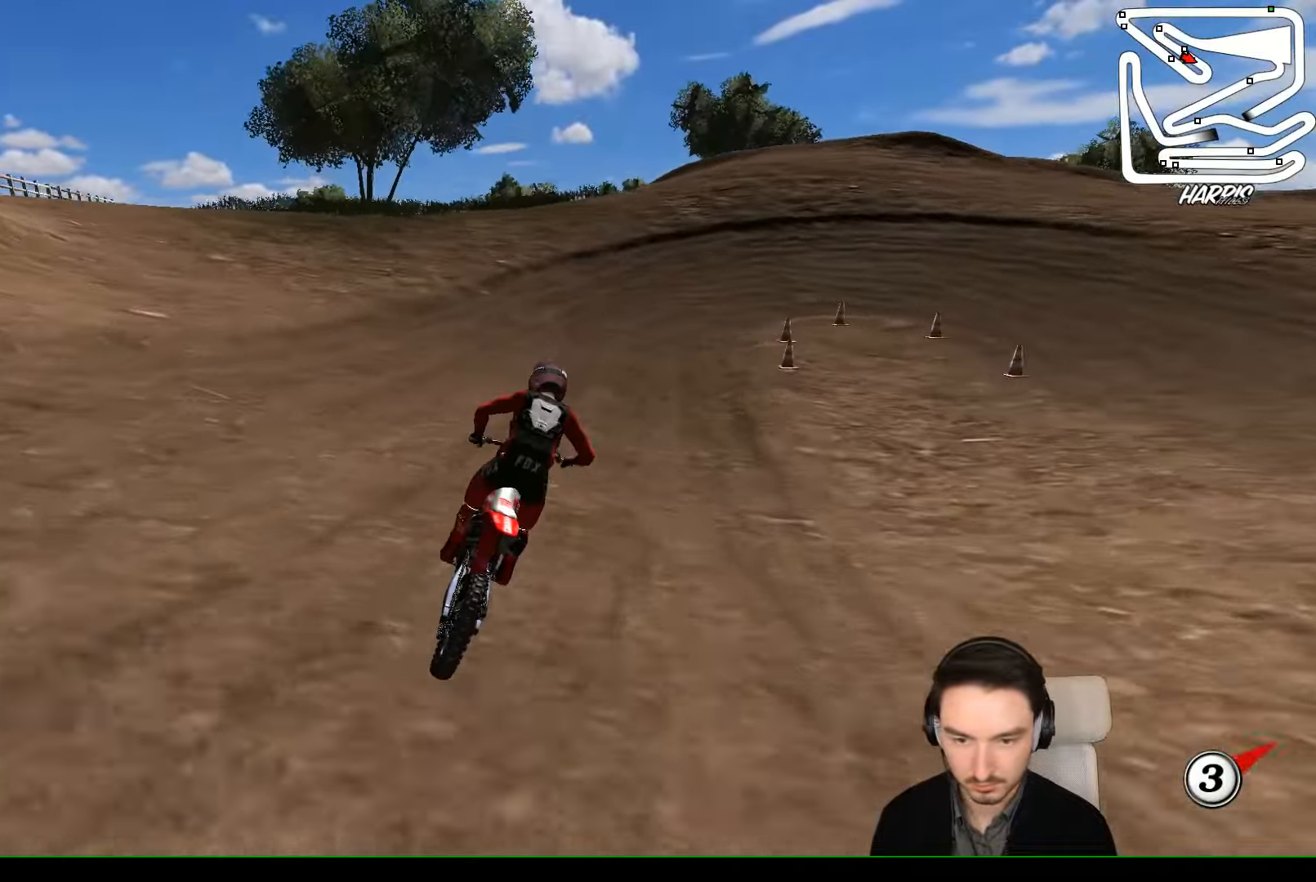
{"dt_ms": 500, "buttons": ["A", "X", "L2"], "left_stick": "down-right", "events": [[33, "R2", "up"], [33, "left_stick", "down"], [166, "A", "down"], [166, "L2", "down"], [200, "X", "down"], [333, "left_stick", "down-right"]]}
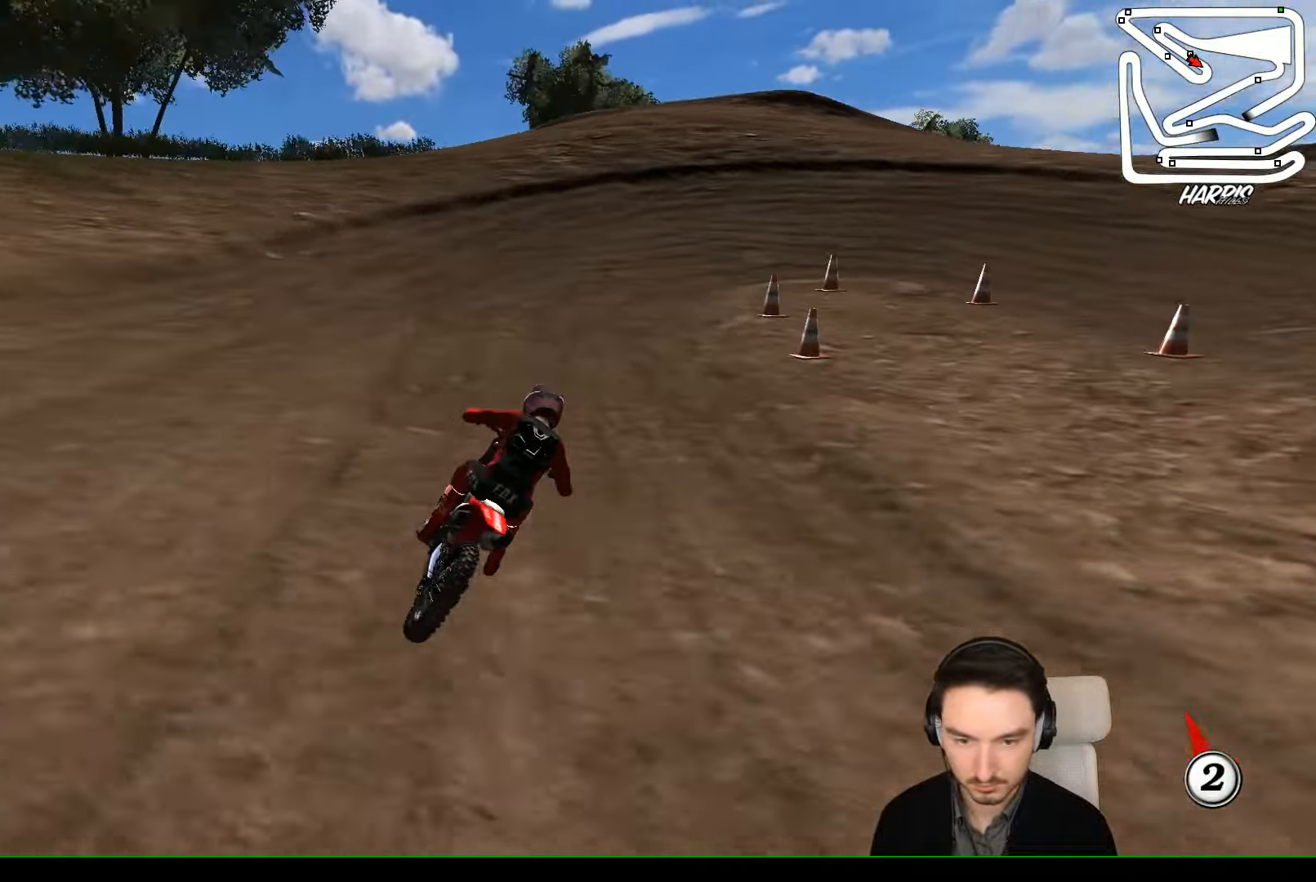
{"dt_ms": 500, "buttons": [], "left_stick": "center", "events": [[66, "X", "up"], [200, "L2", "up"], [233, "A", "up"], [233, "left_stick", "center"]]}
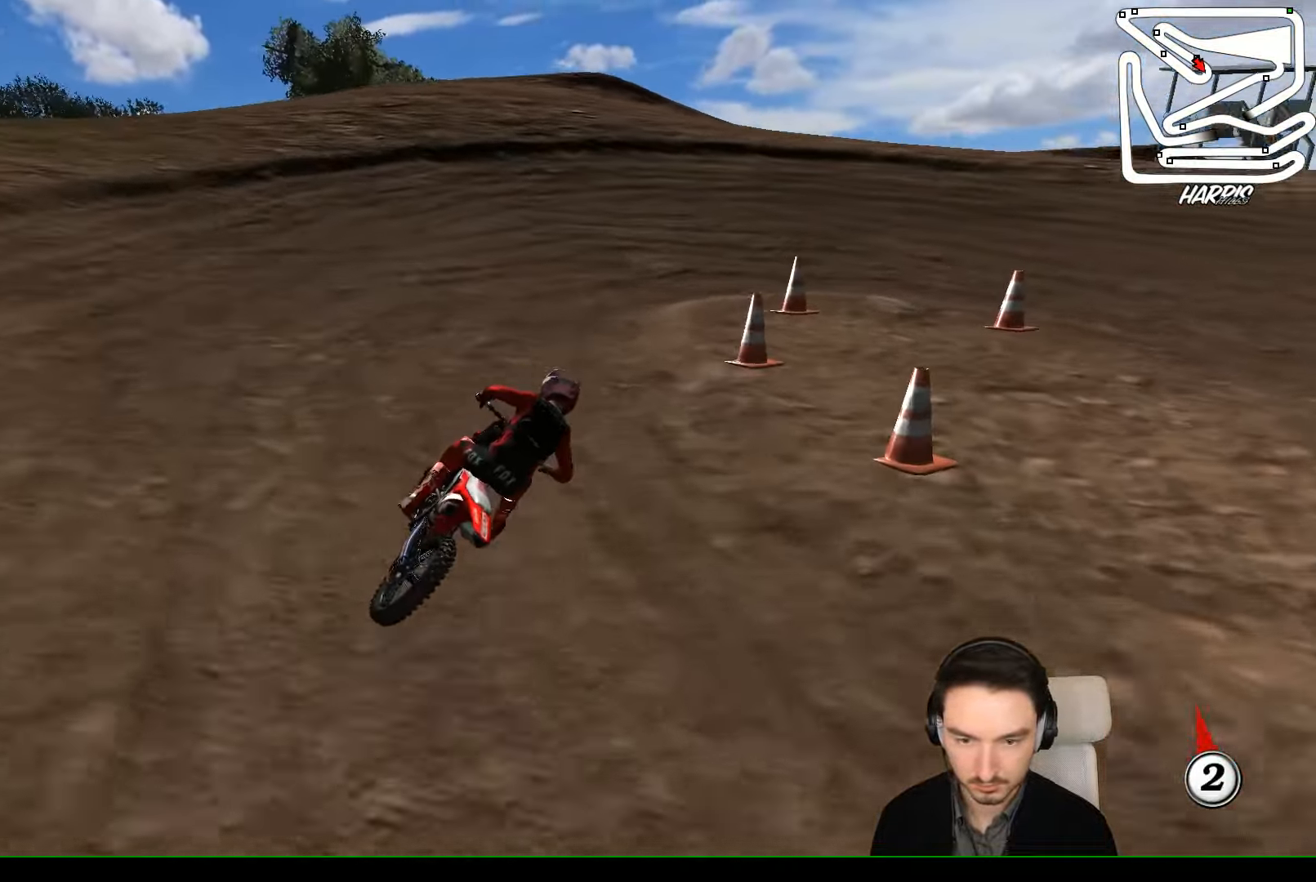
{"dt_ms": 500, "buttons": [], "left_stick": "center", "events": [[66, "A", "down"], [66, "X", "down"], [100, "L2", "down"], [100, "left_stick", "right"], [166, "X", "up"], [200, "A", "up"], [233, "left_stick", "center"], [266, "L2", "up"]]}
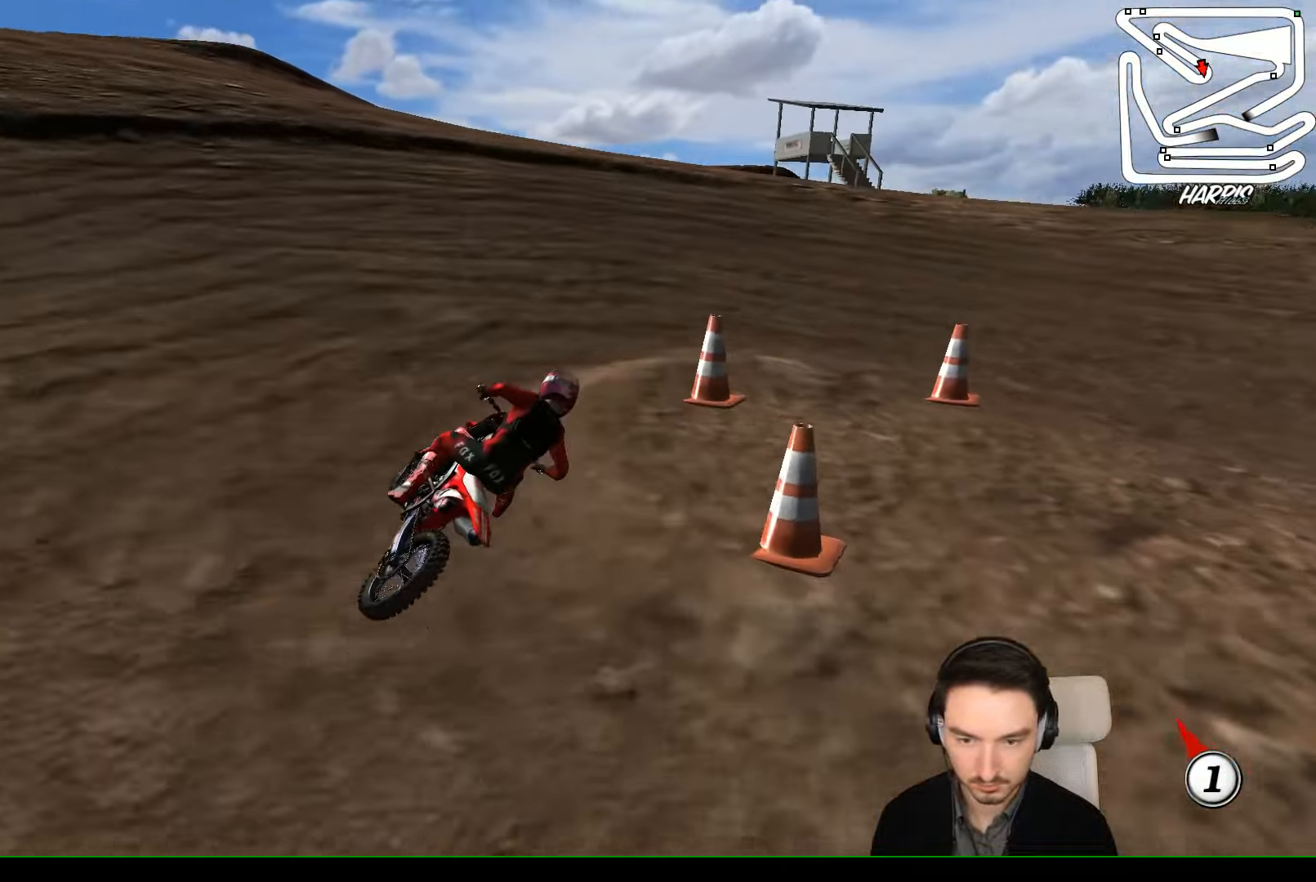
{"dt_ms": 1000, "buttons": ["R2"], "left_stick": "center"}
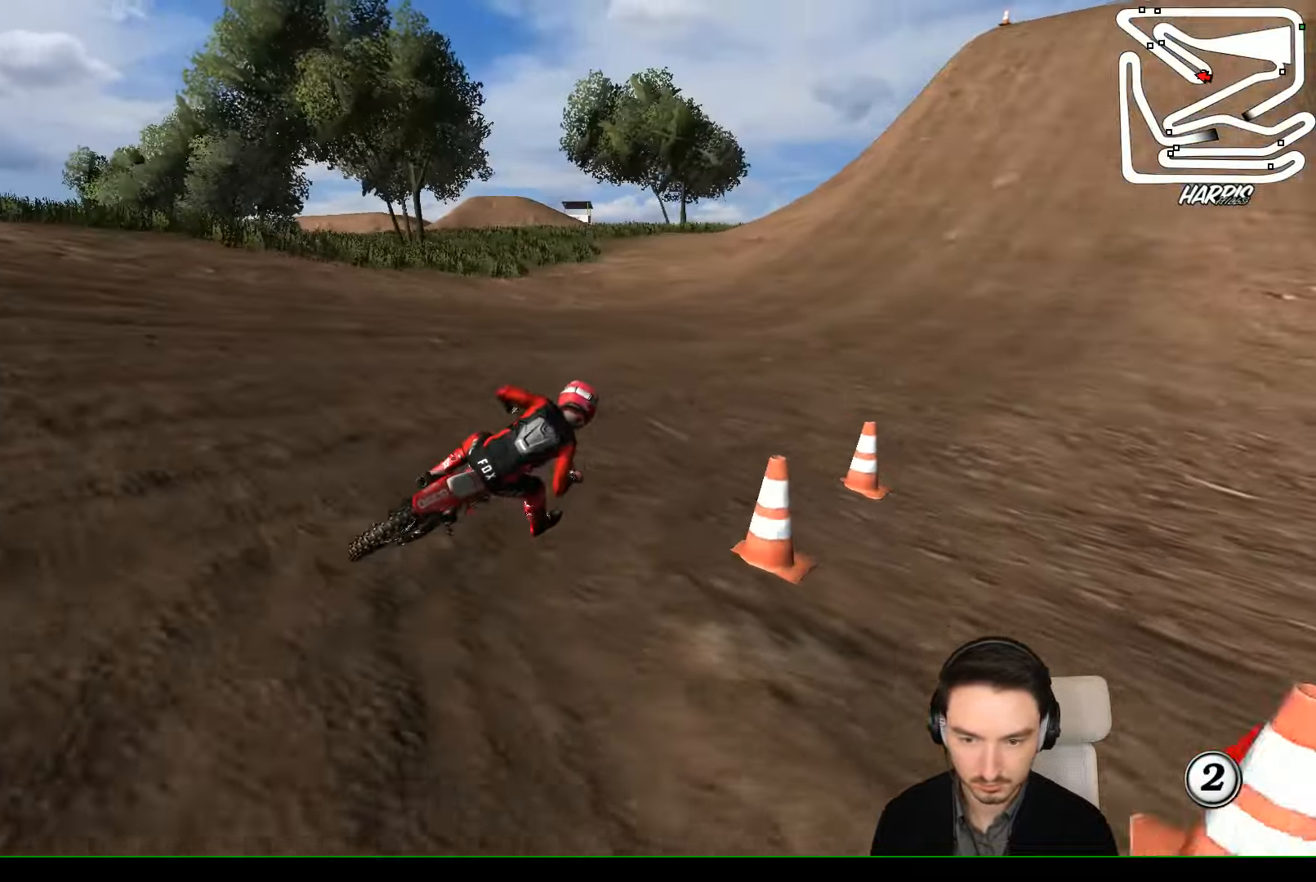
{"dt_ms": 500, "buttons": ["R2"], "left_stick": "center", "events": [[33, "B", "down"], [100, "B", "up"]]}
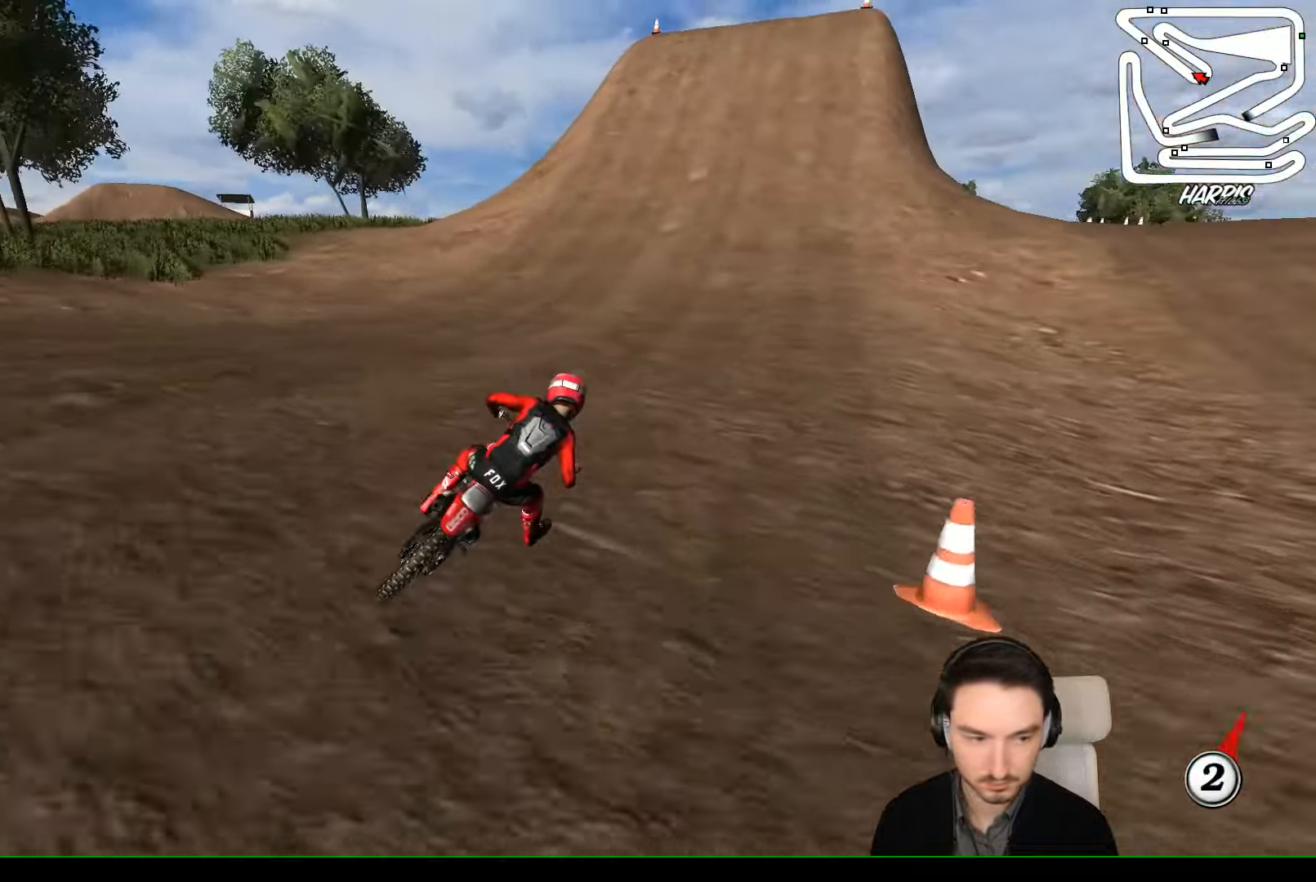
{"dt_ms": 500, "buttons": ["R2"], "left_stick": "left"}
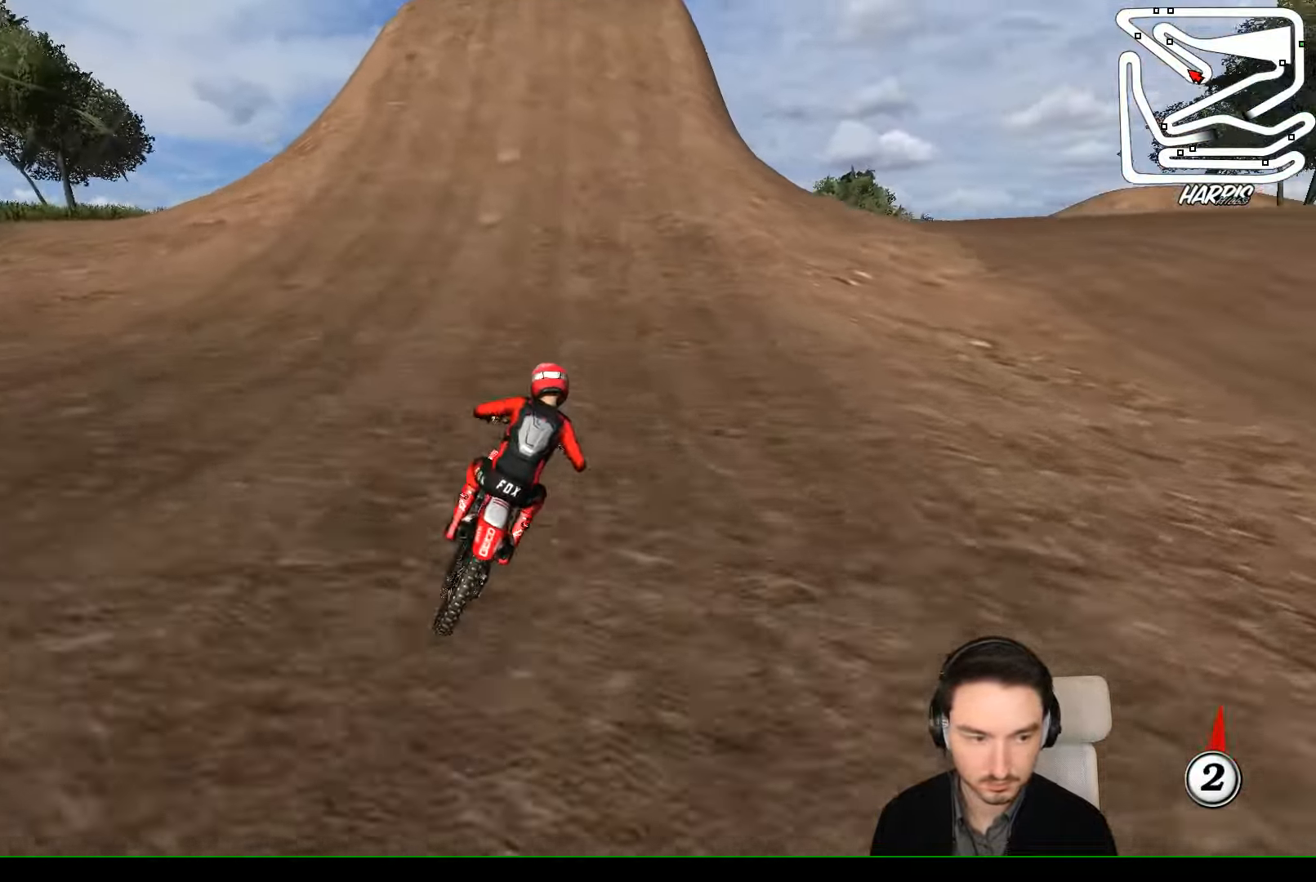
{"dt_ms": 500, "buttons": ["R2"], "left_stick": "center", "events": [[167, "left_stick", "center"], [200, "B", "down"], [300, "left_stick", "left"], [334, "B", "up"], [500, "left_stick", "center"]]}
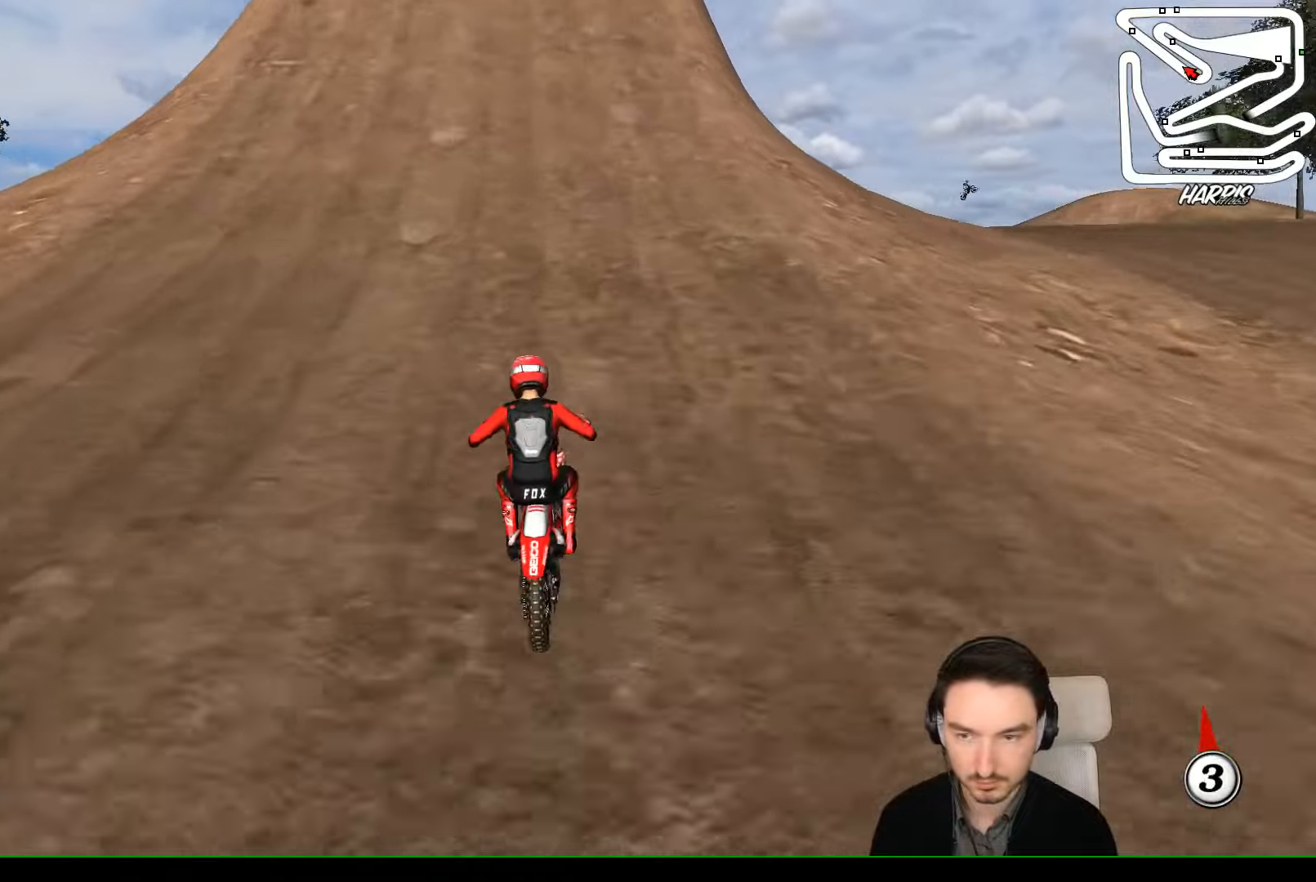
{"dt_ms": 500, "buttons": ["R2"], "left_stick": "center", "events": [[200, "left_stick", "right"], [334, "left_stick", "center"]]}
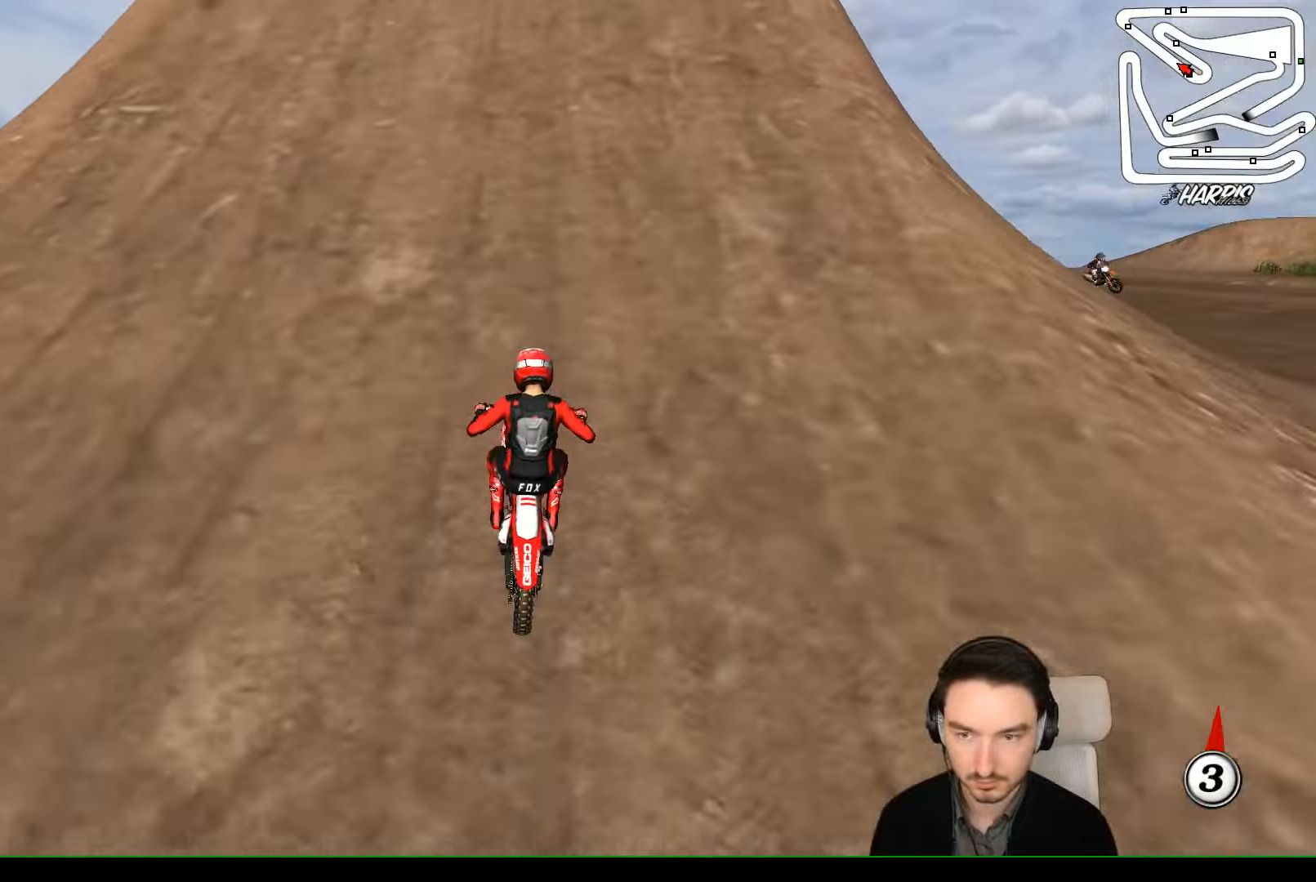
{"dt_ms": 500, "buttons": ["R2"], "left_stick": "right", "events": [[400, "left_stick", "right"]]}
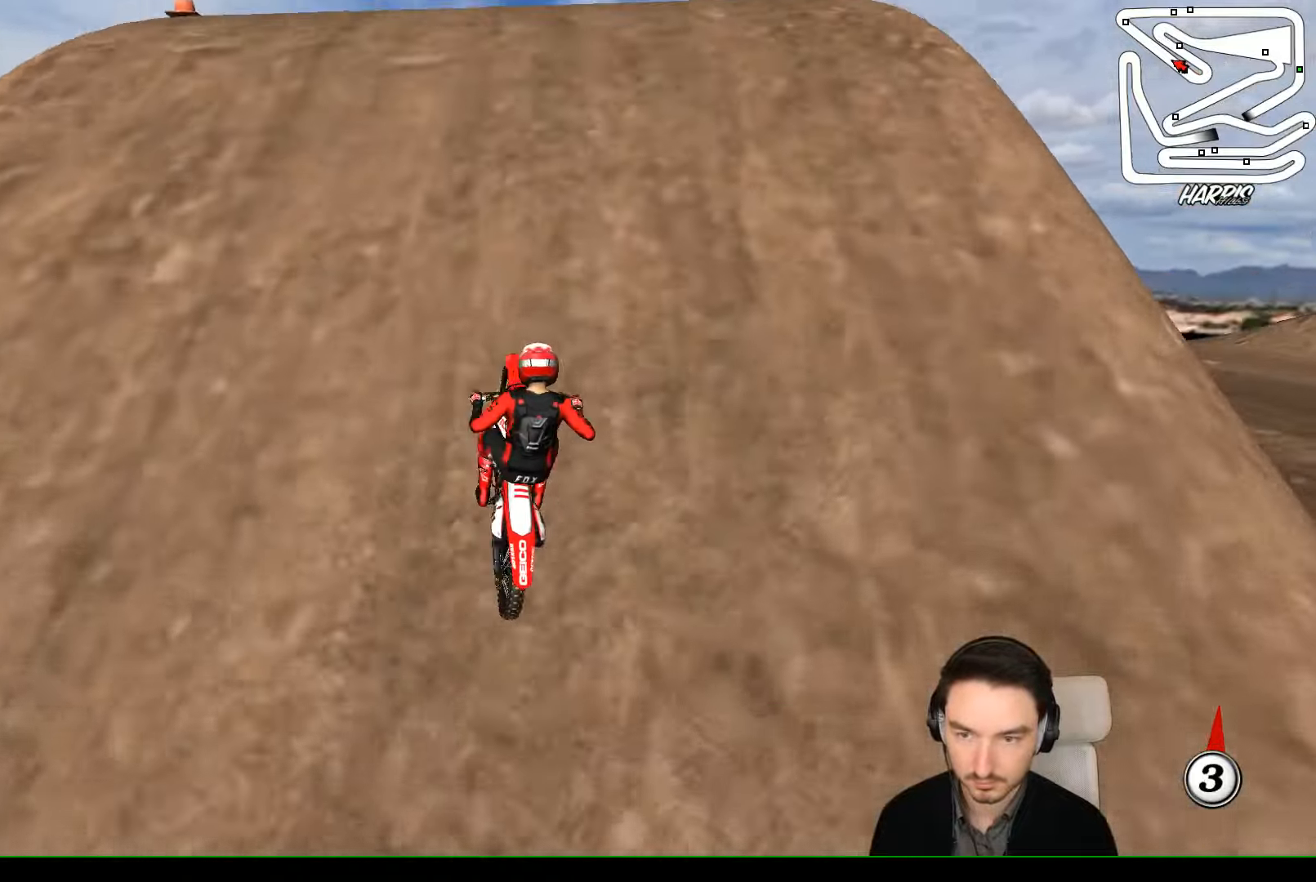
{"dt_ms": 500, "buttons": ["R2"], "left_stick": "down-right", "events": [[167, "left_stick", "down-right"]]}
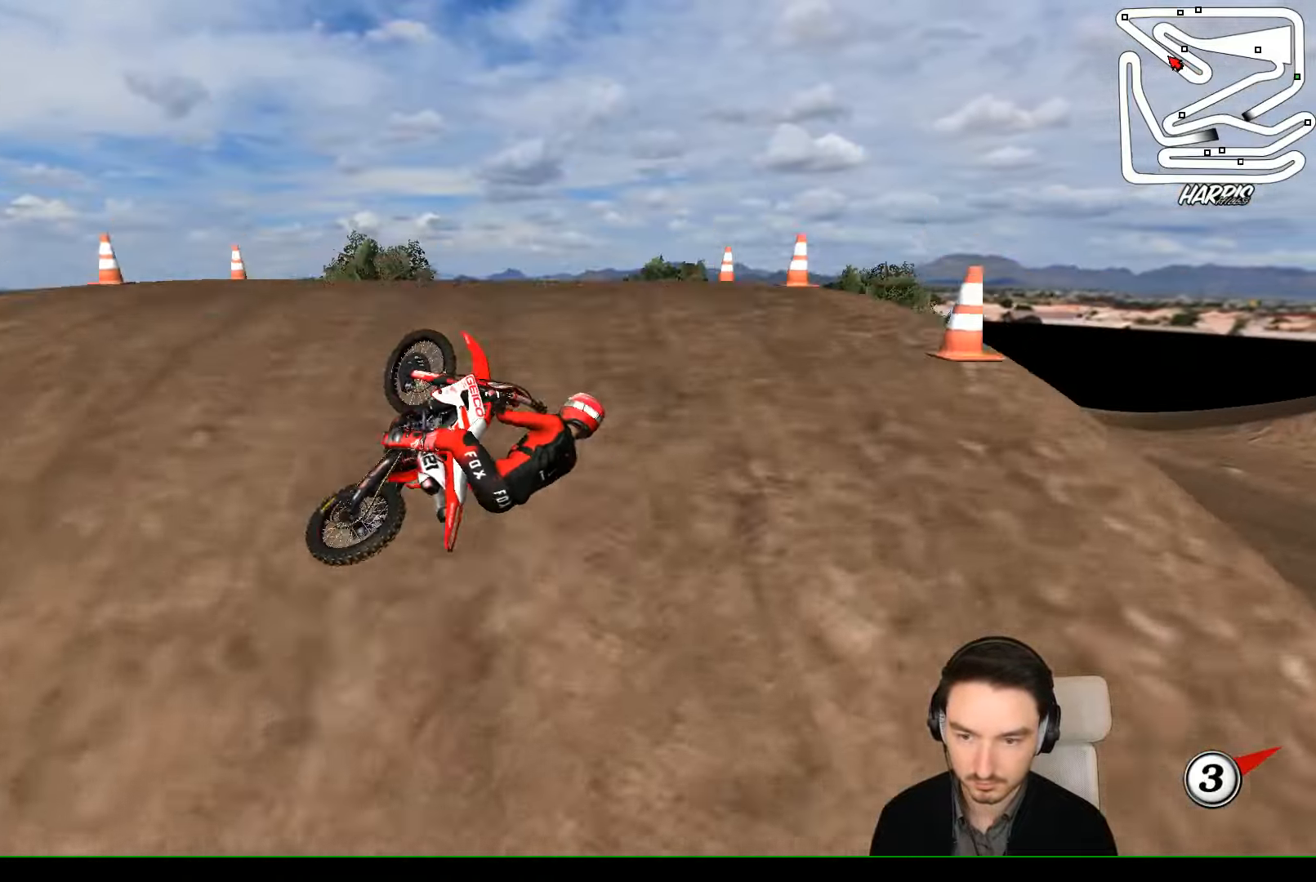
{"dt_ms": 500, "buttons": [], "left_stick": "down-right", "events": [[400, "R2", "up"]]}
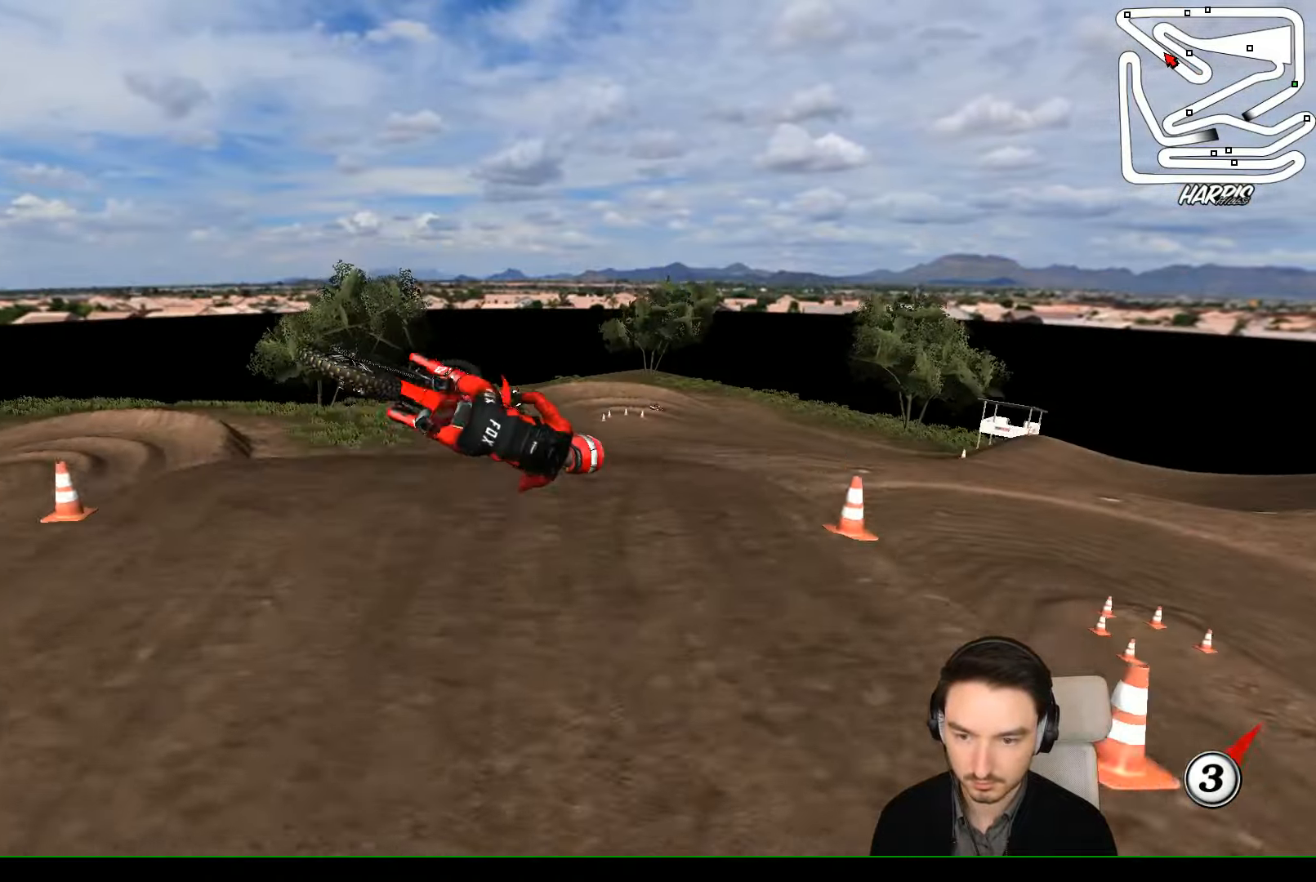
{"dt_ms": 500, "buttons": [], "left_stick": "up-left", "events": [[34, "left_stick", "right"], [200, "left_stick", "up-right"], [334, "left_stick", "up"], [500, "left_stick", "up-left"]]}
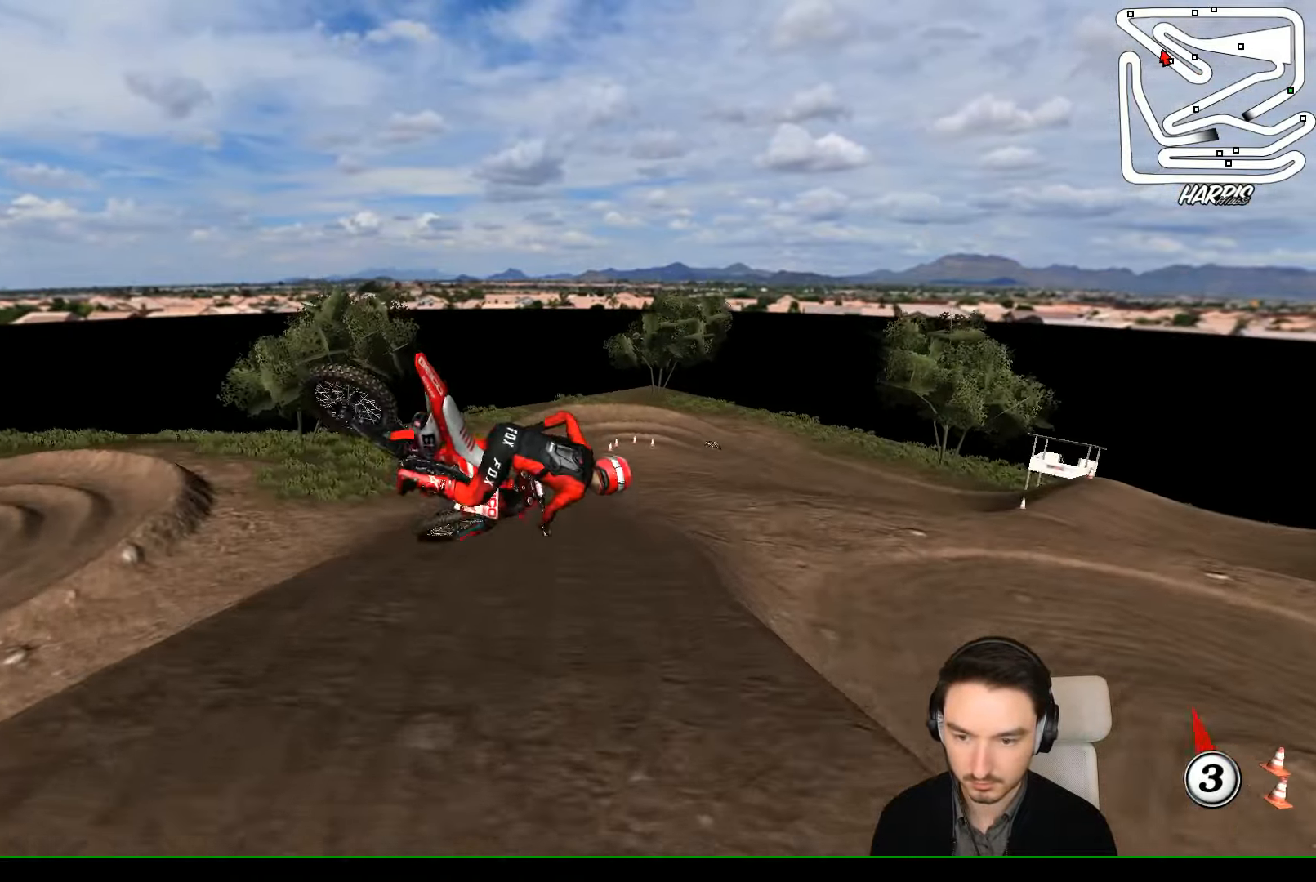
{"dt_ms": 500, "buttons": ["R2"], "left_stick": "right", "events": [[167, "R2", "down"], [300, "left_stick", "left"], [434, "left_stick", "right"]]}
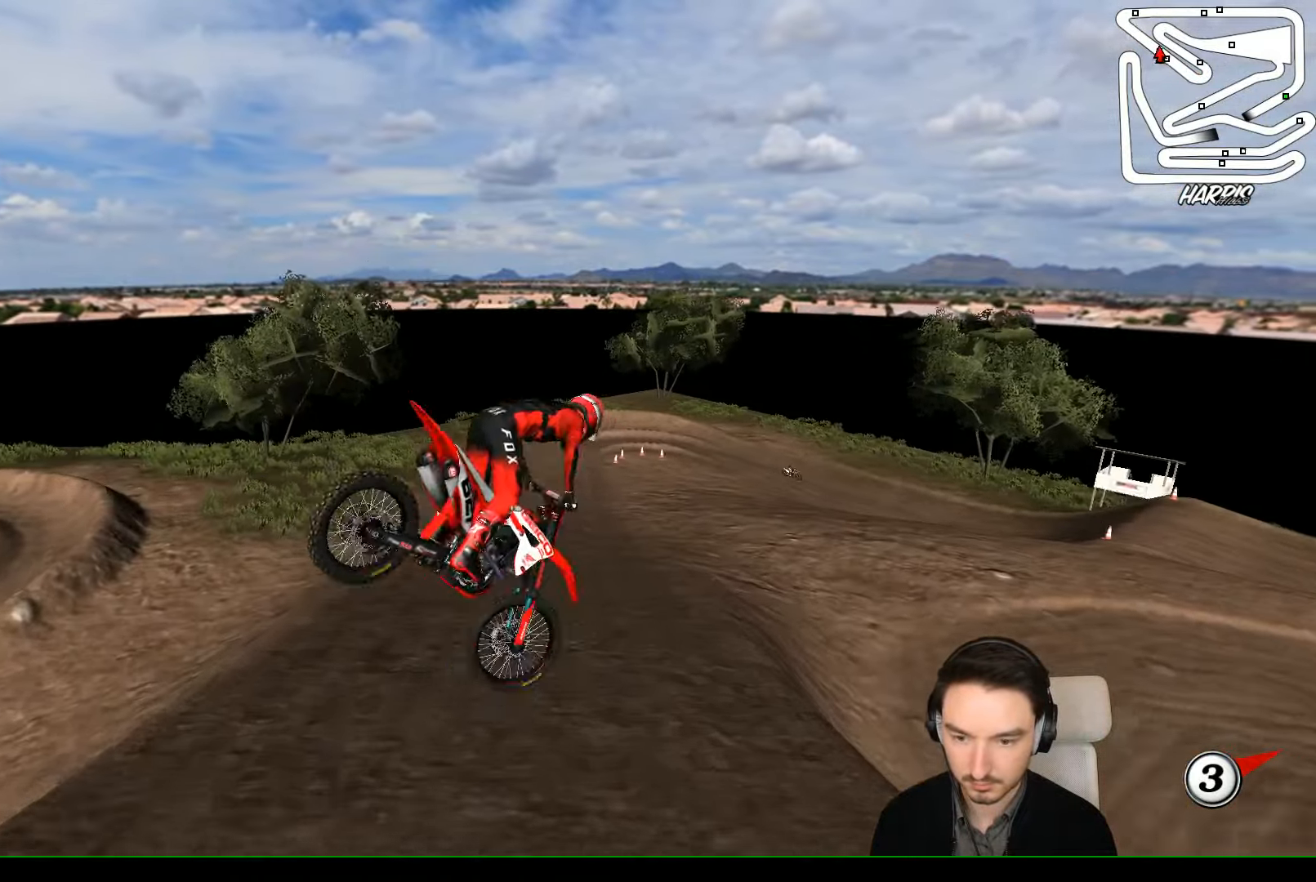
{"dt_ms": 500, "buttons": ["R2"], "left_stick": "center", "events": [[334, "left_stick", "center"]]}
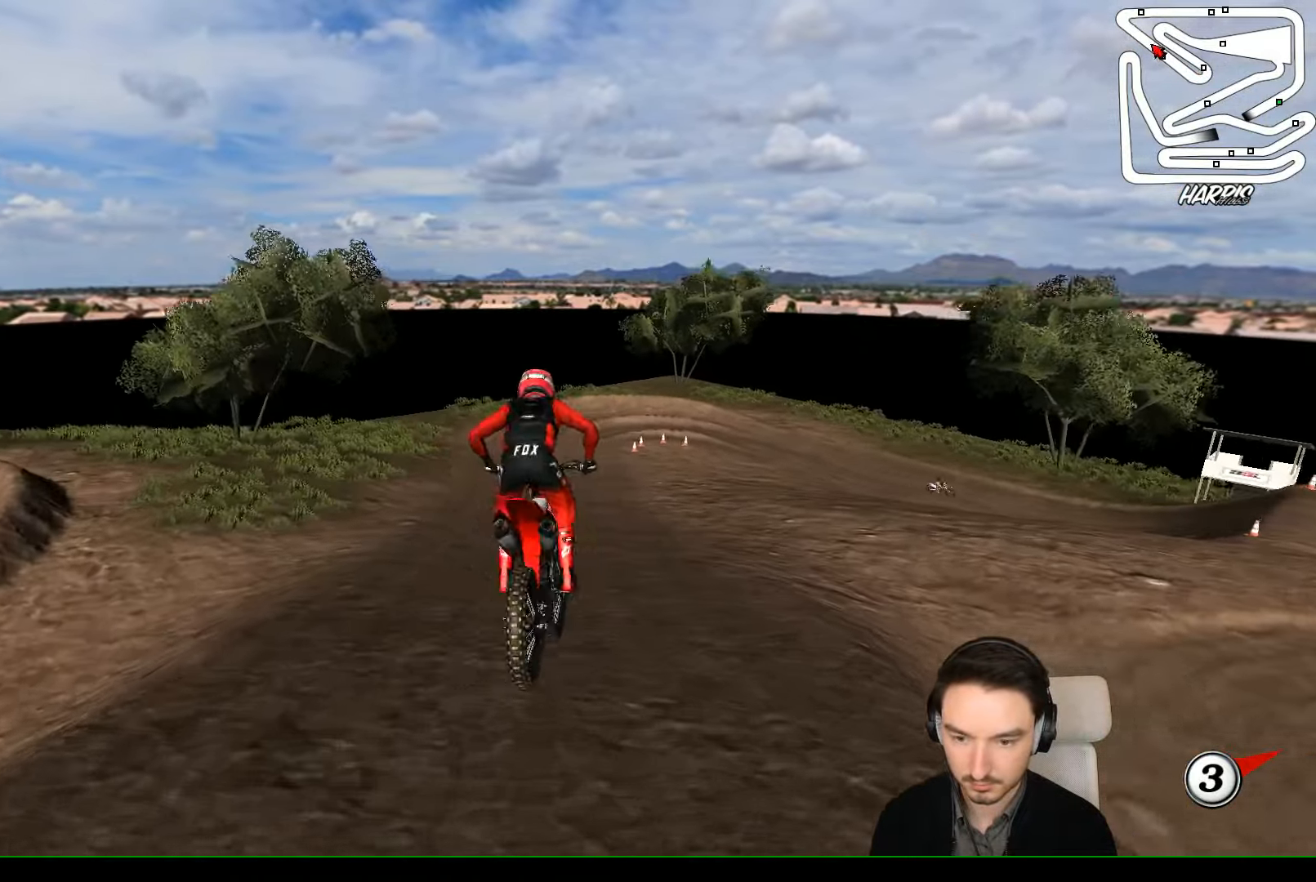
{"dt_ms": 500, "buttons": ["R2"], "left_stick": "right", "events": [[400, "left_stick", "right"]]}